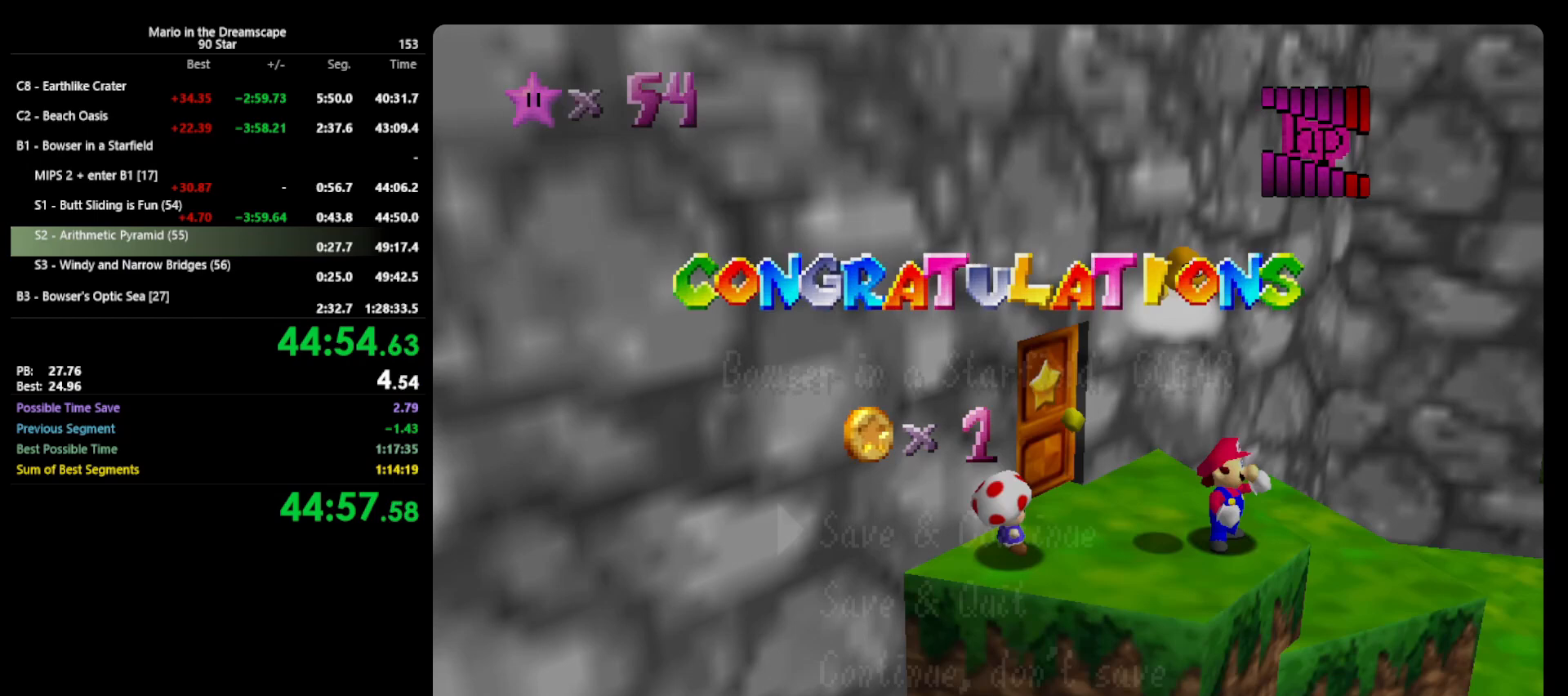
Gameplay with a controller (Nintendo layout); each line is a JSON object with the inputs held at the frame after it. "events" lists button and stick changes between this image and that frame as [ms after this image, input, new state], when the widget could be followed in between. Not read: L3 R3.
{"buttons": [], "left_stick": "left", "events": [[367, "A", "down"], [400, "left_stick", "left"], [433, "A", "up"]]}
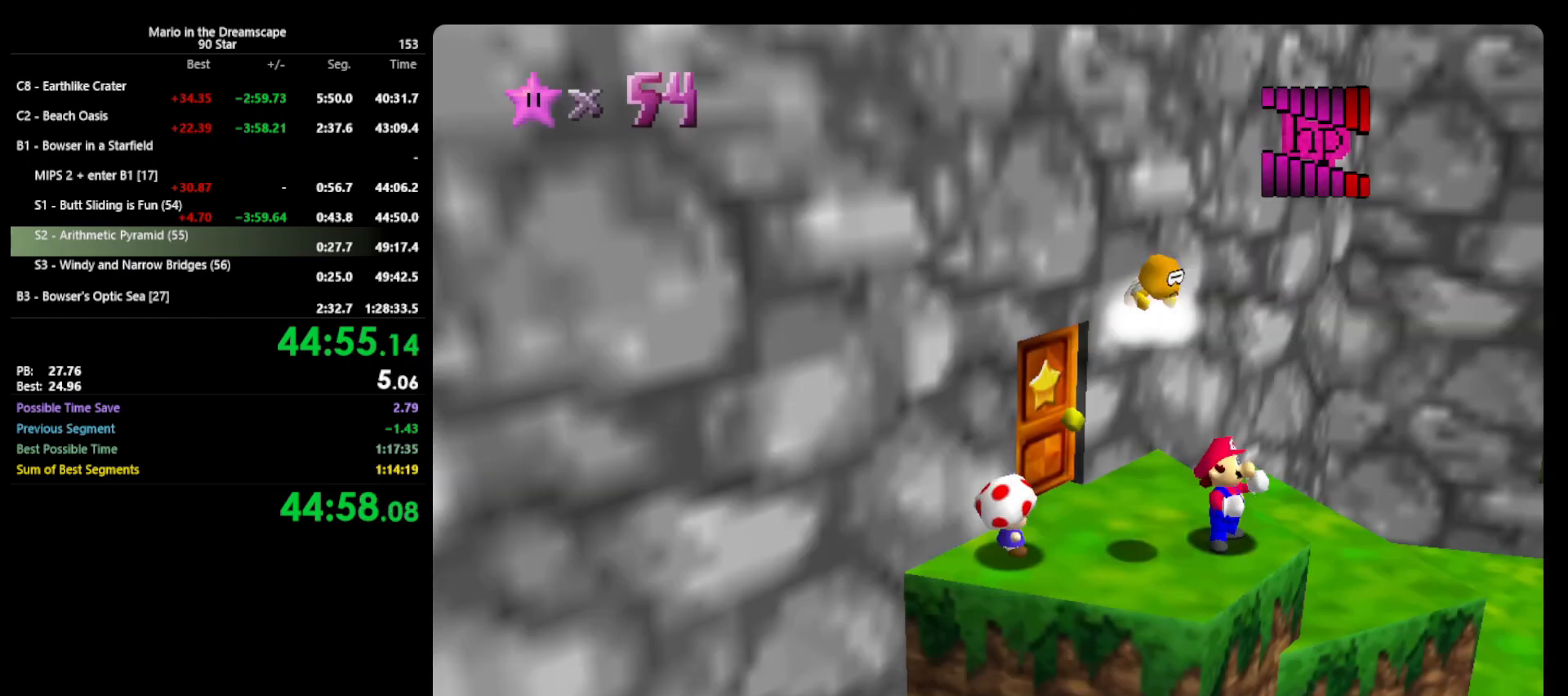
{"buttons": [], "left_stick": "left", "events": []}
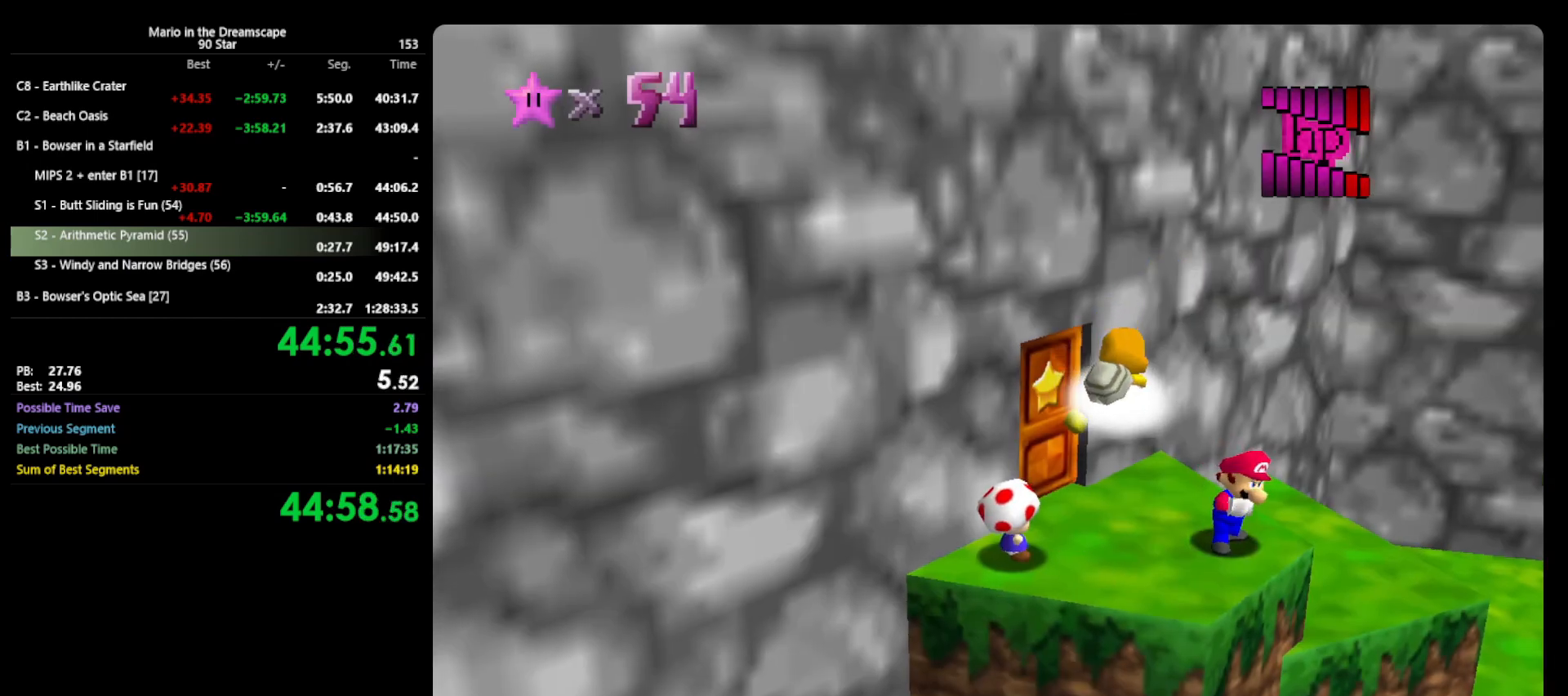
{"buttons": [], "left_stick": "left", "events": []}
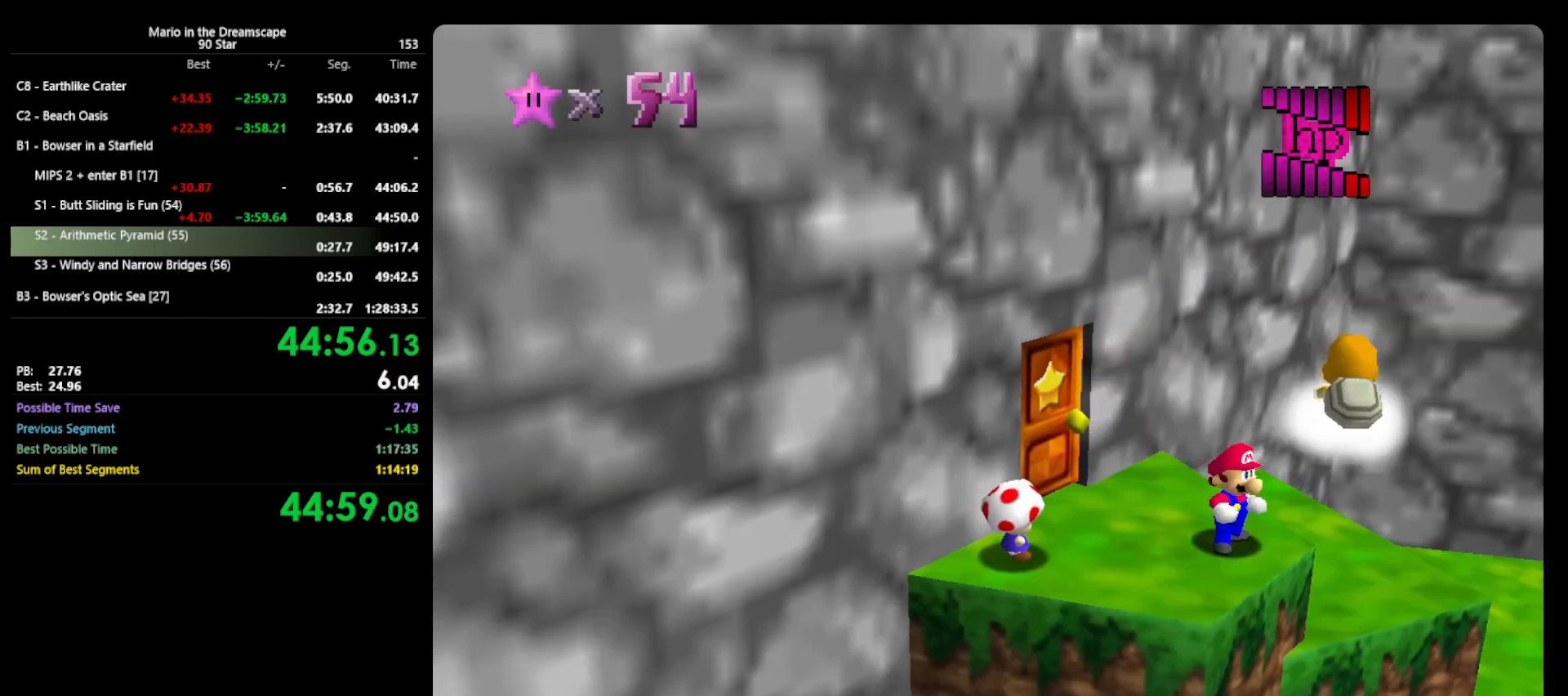
{"buttons": [], "left_stick": "left", "events": []}
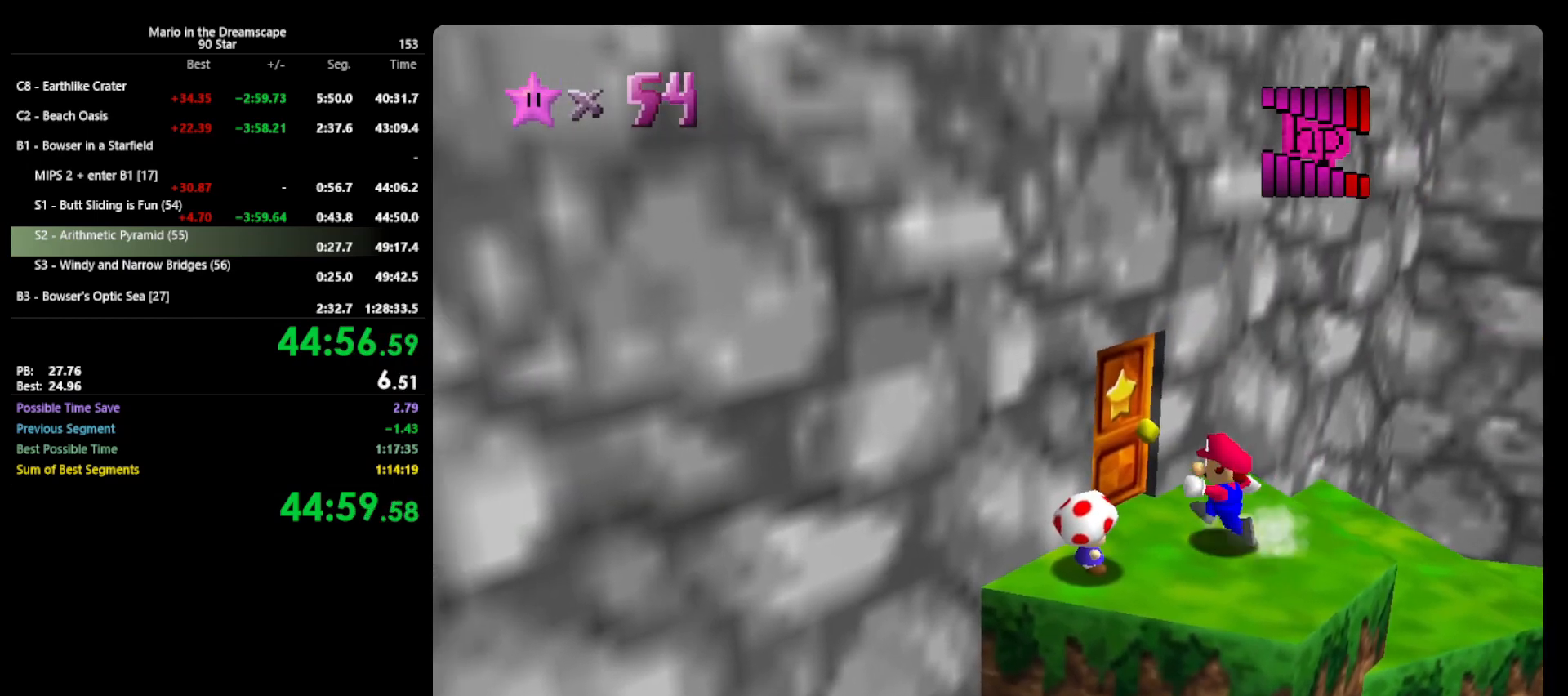
{"buttons": [], "left_stick": "center", "events": [[200, "left_stick", "up-left"], [500, "left_stick", "center"]]}
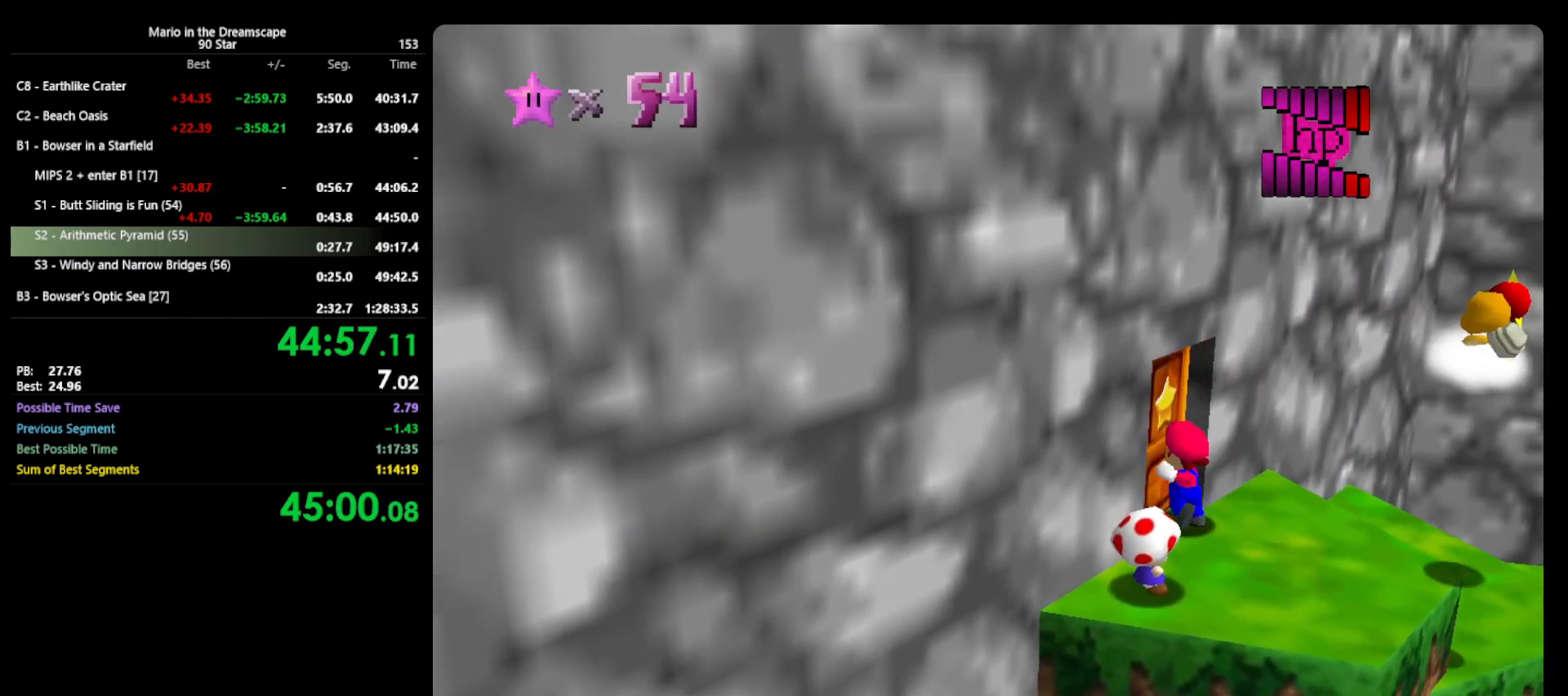
{"buttons": [], "left_stick": "center", "events": []}
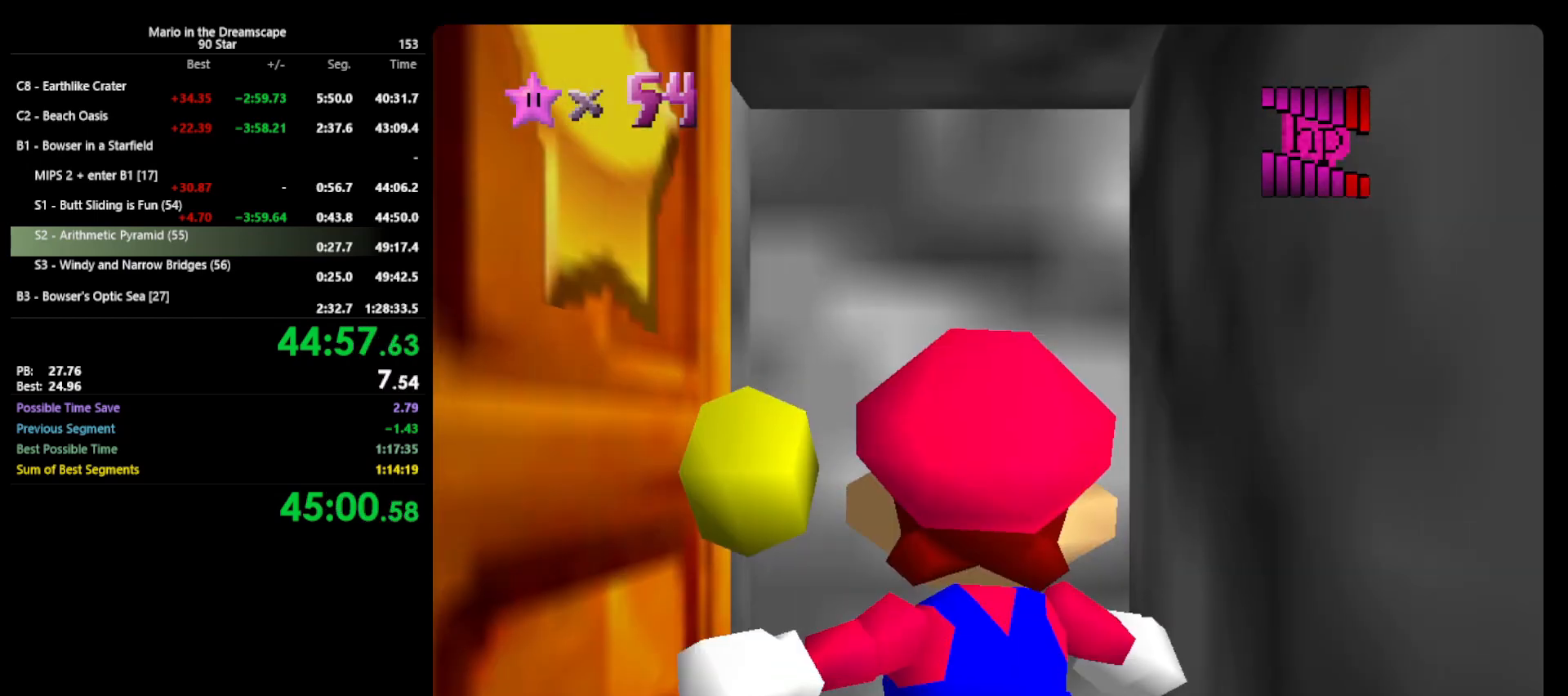
{"buttons": [], "left_stick": "center", "events": []}
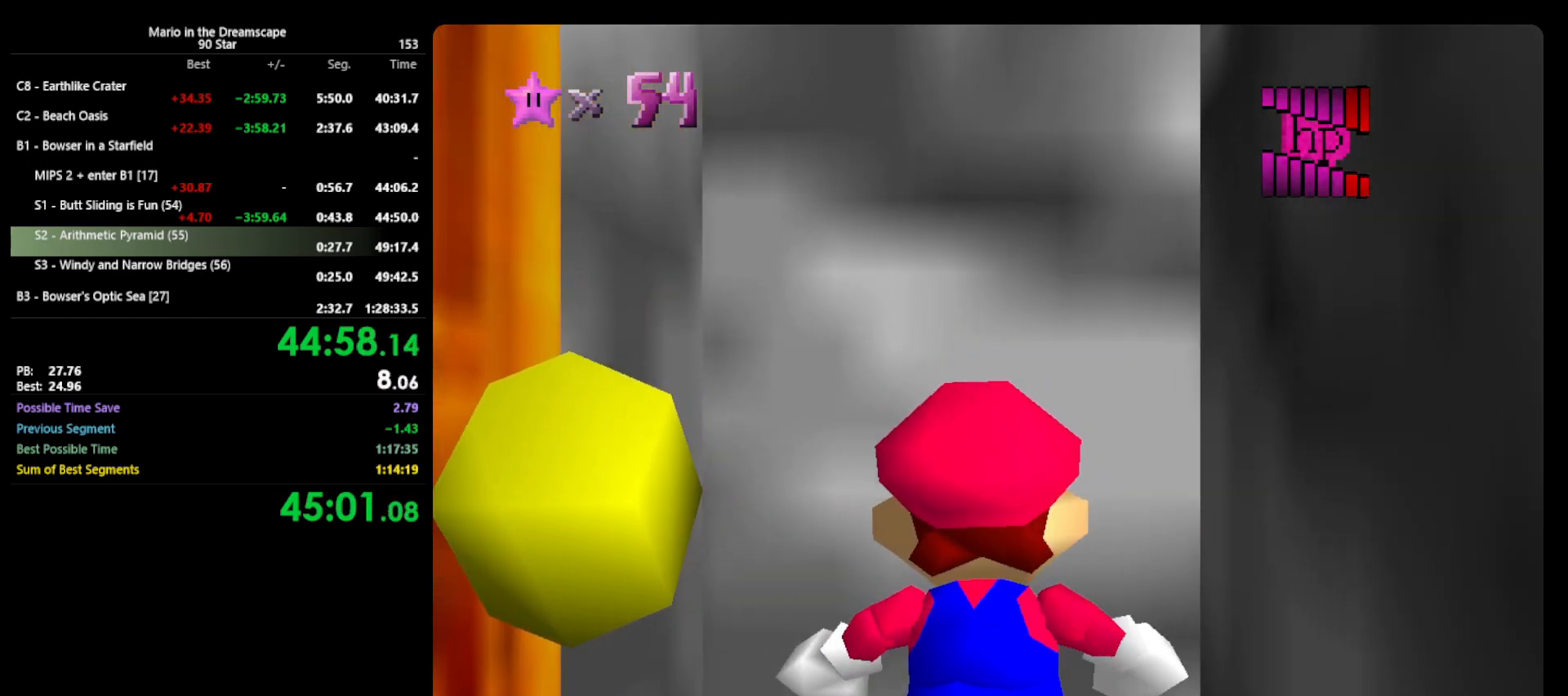
{"buttons": [], "left_stick": "center", "events": []}
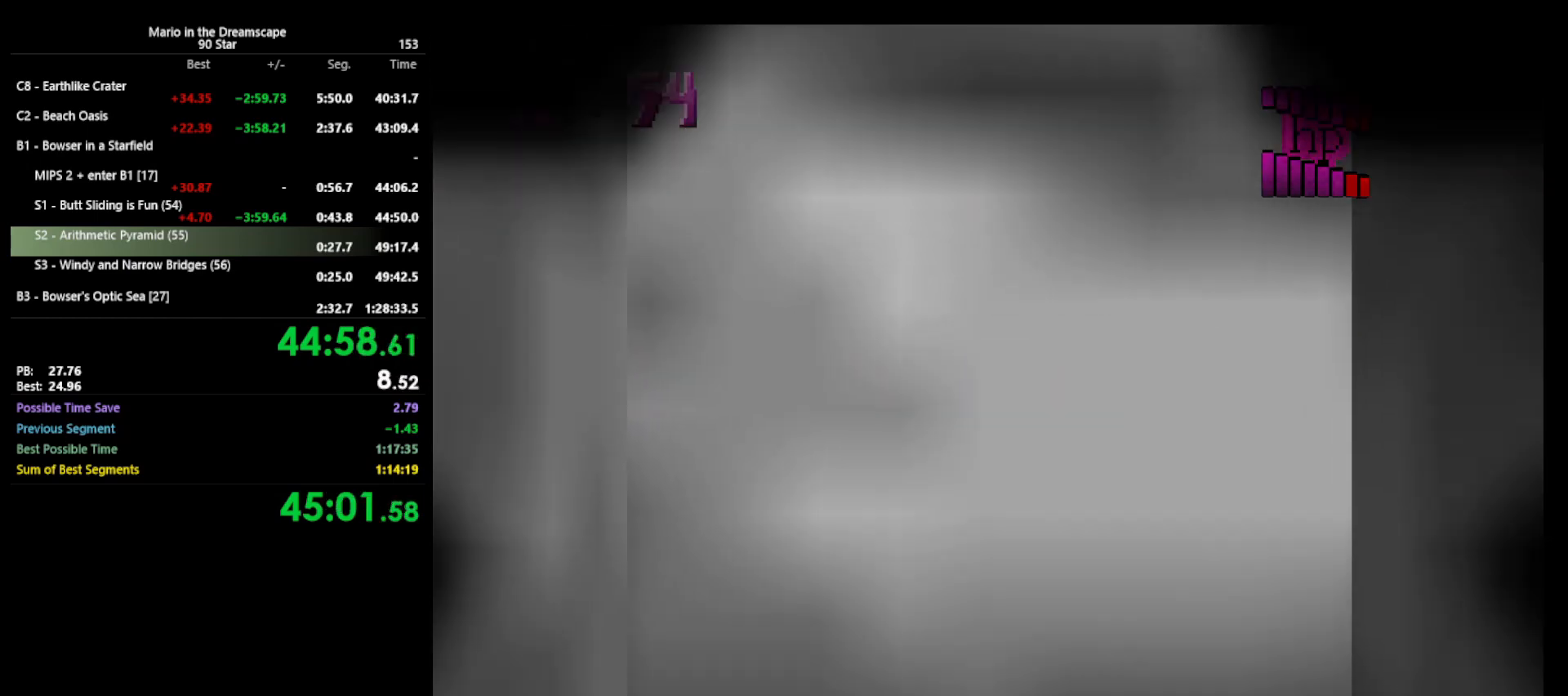
{"buttons": [], "left_stick": "center", "events": []}
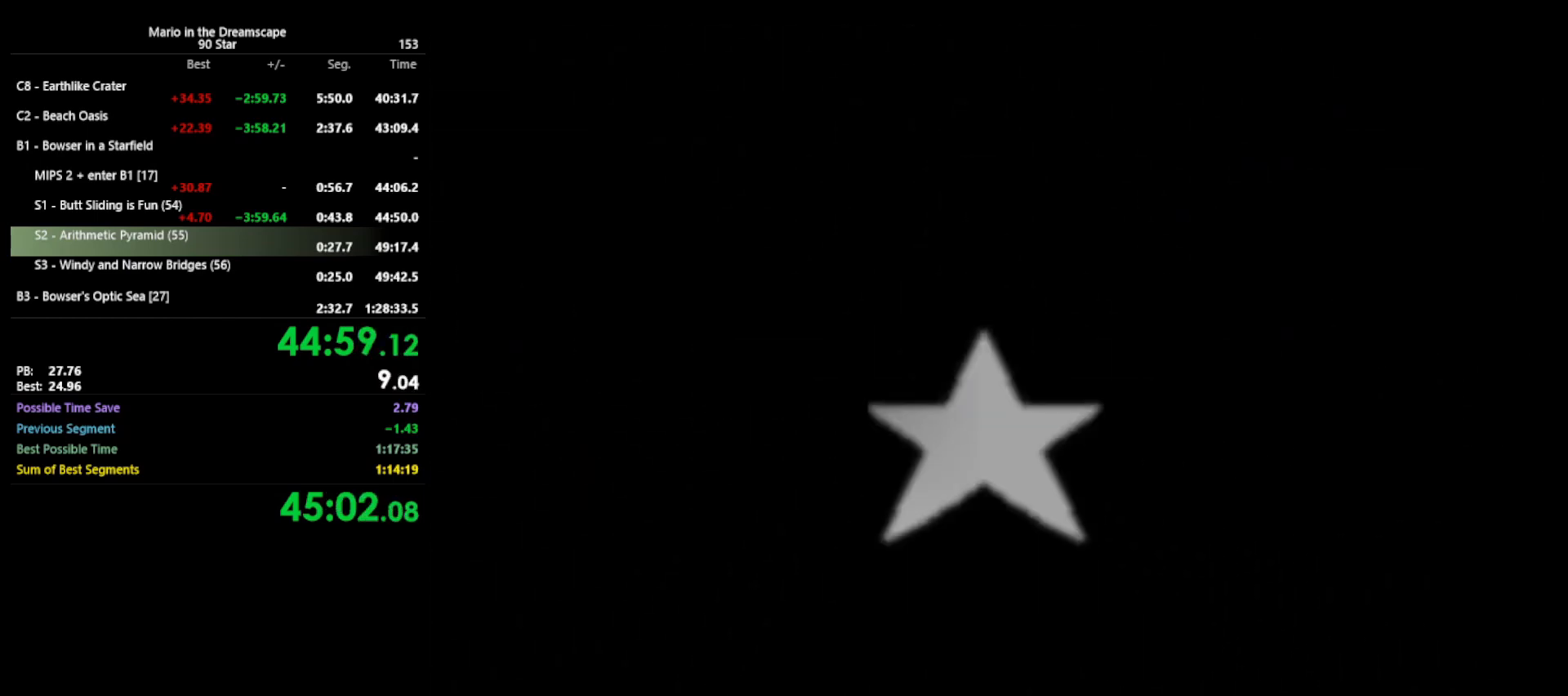
{"buttons": [], "left_stick": "center", "events": []}
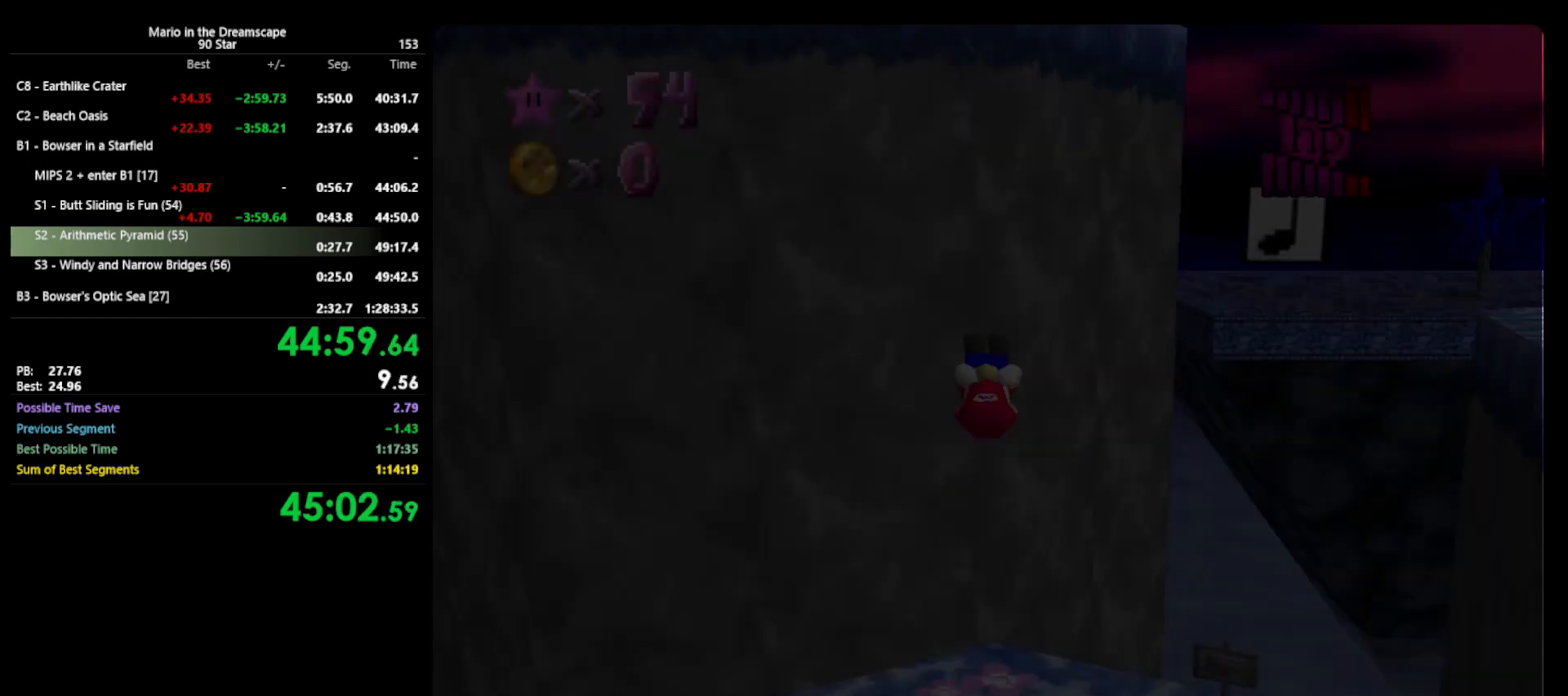
{"buttons": [], "left_stick": "up", "events": [[133, "C_LEFT", "down"], [200, "C_LEFT", "up"], [267, "C_LEFT", "down"], [300, "left_stick", "up"], [367, "C_LEFT", "up"]]}
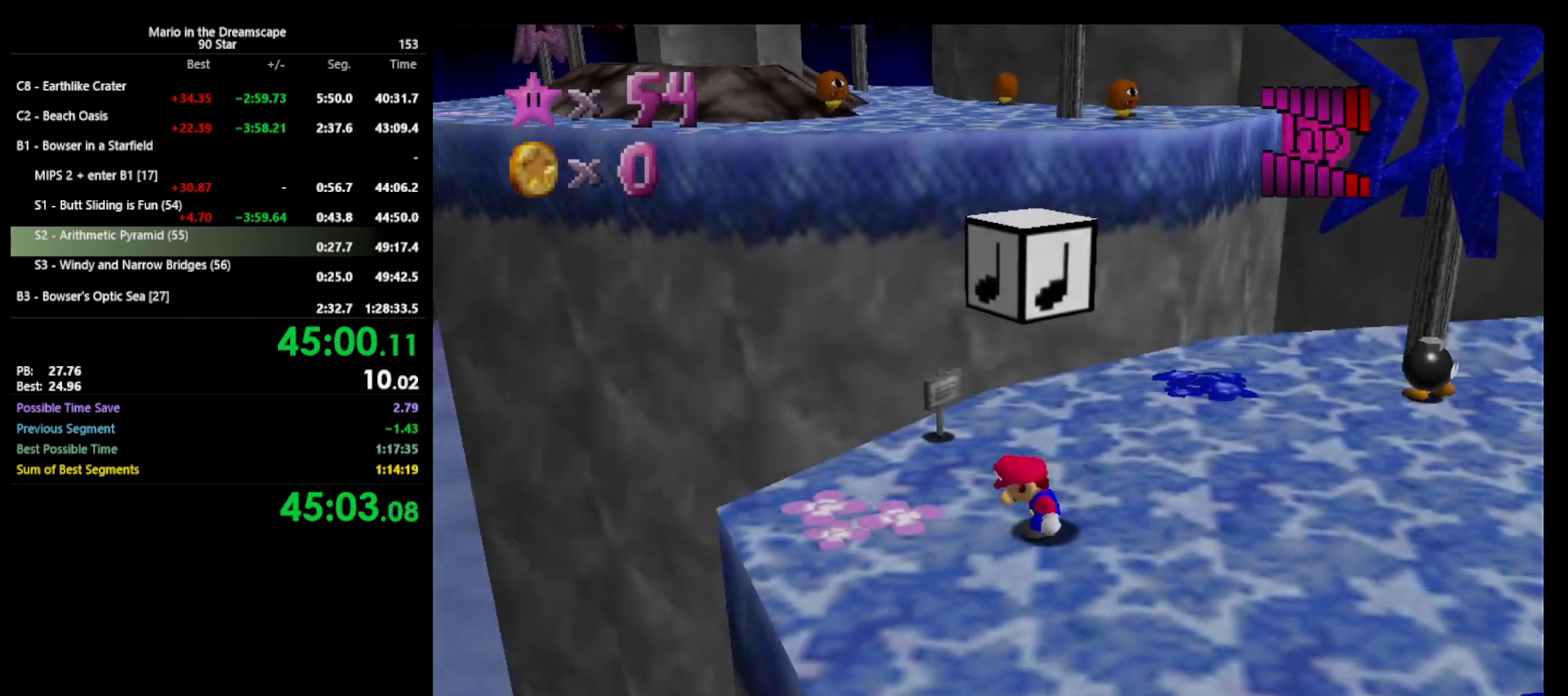
{"buttons": [], "left_stick": "up", "events": []}
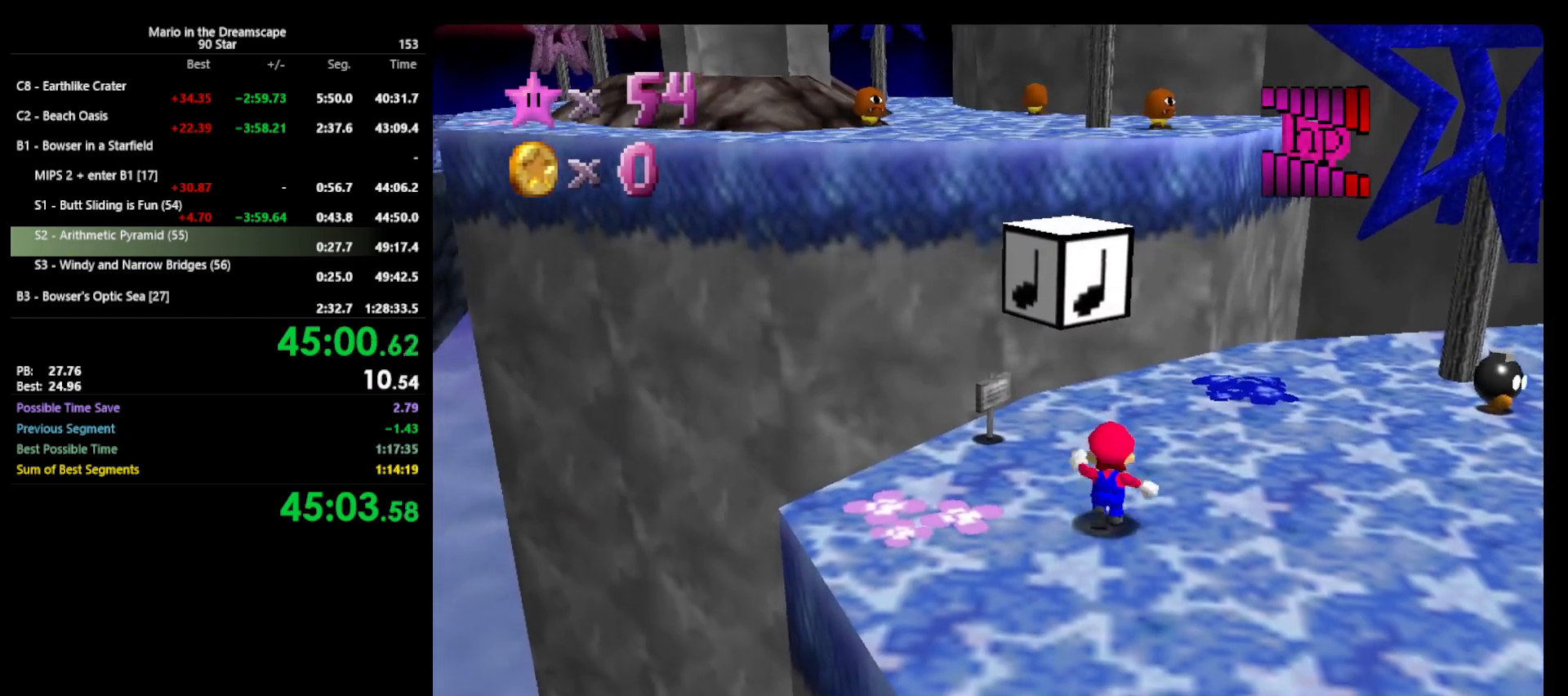
{"buttons": ["Z"], "left_stick": "up", "events": [[367, "Z", "down"], [400, "A", "down"], [500, "A", "up"]]}
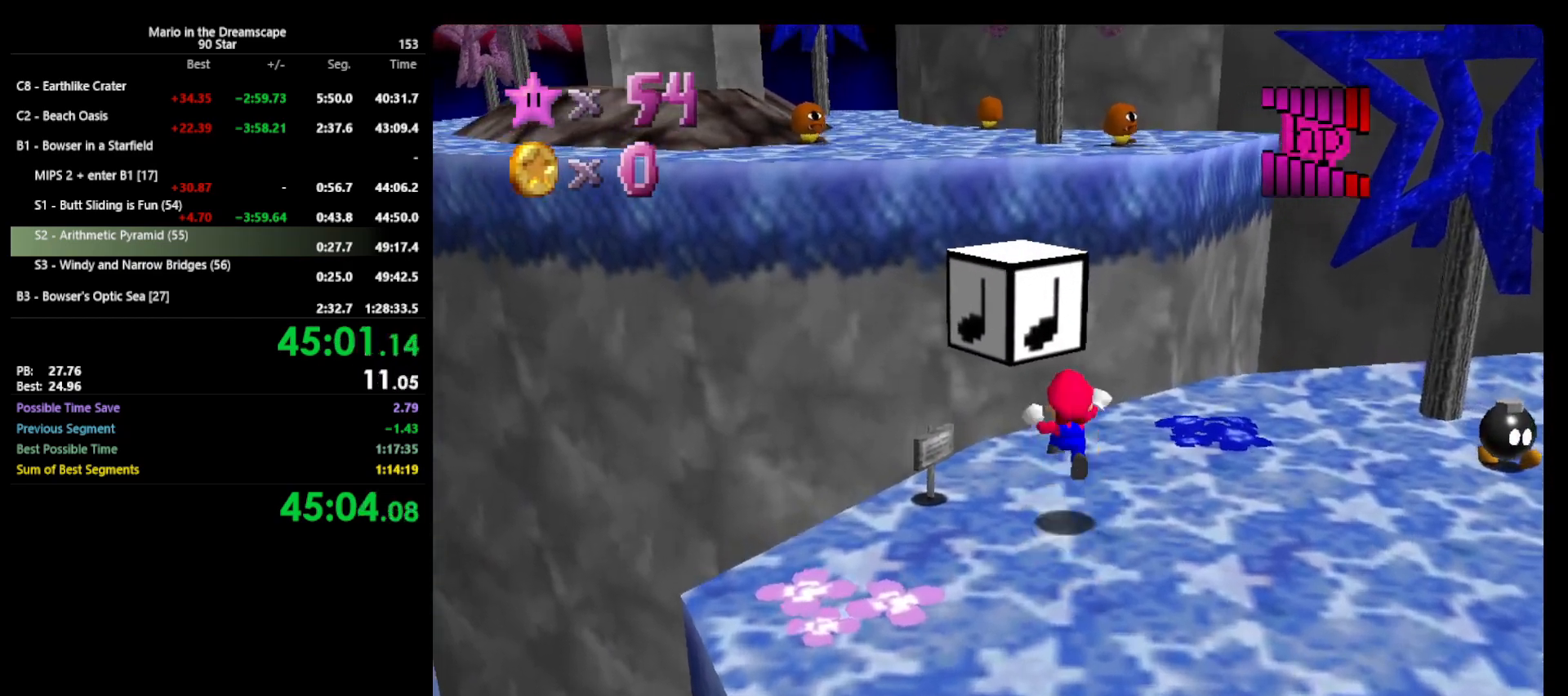
{"buttons": ["Z"], "left_stick": "up-left", "events": [[233, "left_stick", "up-left"], [367, "left_stick", "up"], [467, "left_stick", "up-left"]]}
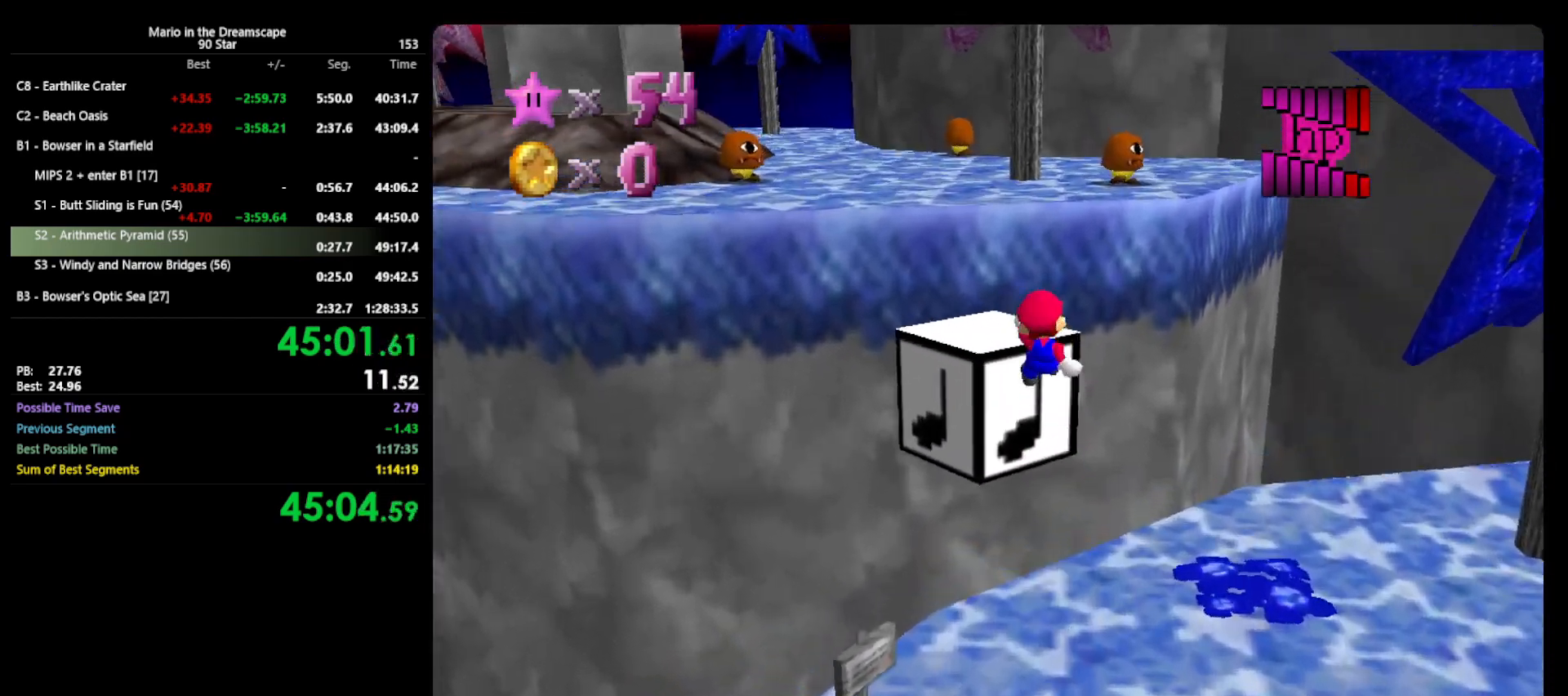
{"buttons": ["Z"], "left_stick": "up-left", "events": []}
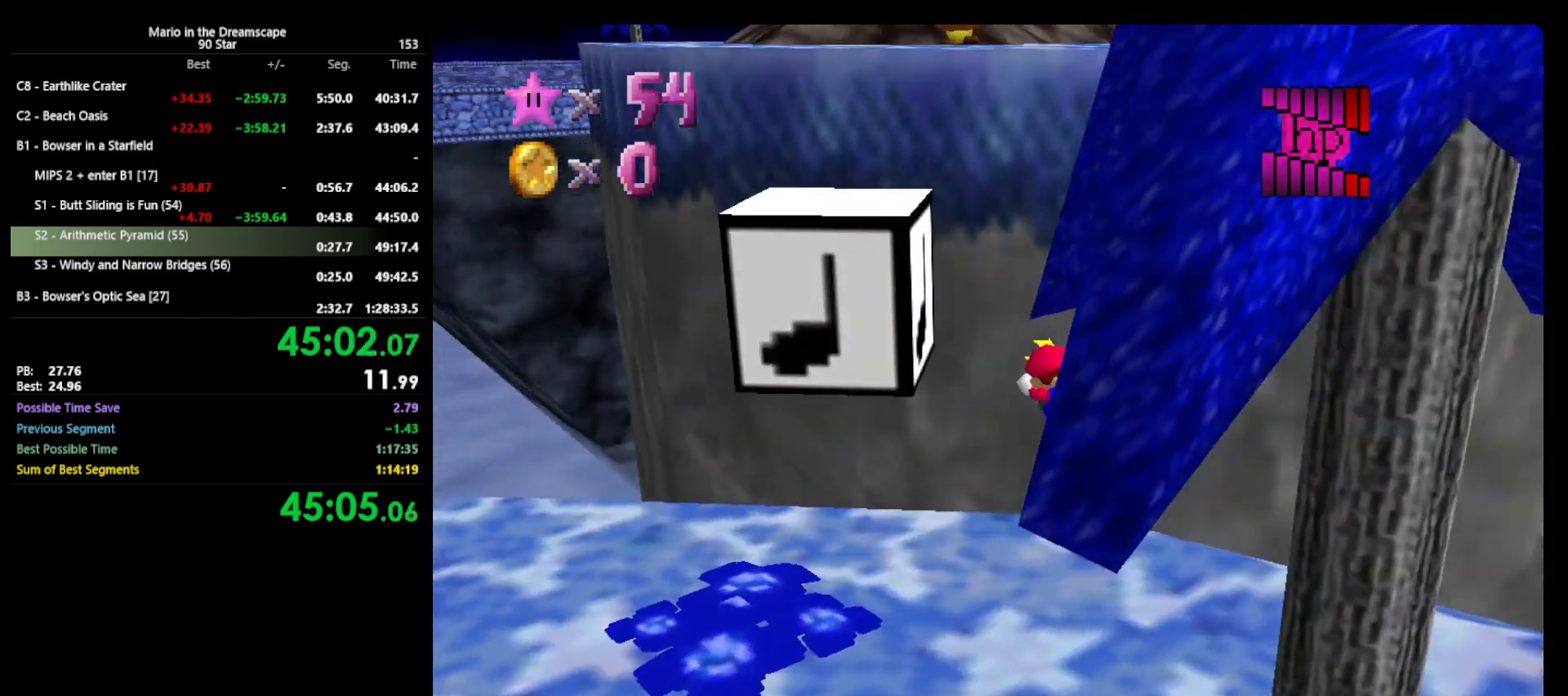
{"buttons": [], "left_stick": "center", "events": [[33, "Z", "up"], [33, "left_stick", "up"], [67, "A", "down"], [233, "left_stick", "down-left"], [433, "A", "up"], [500, "left_stick", "center"]]}
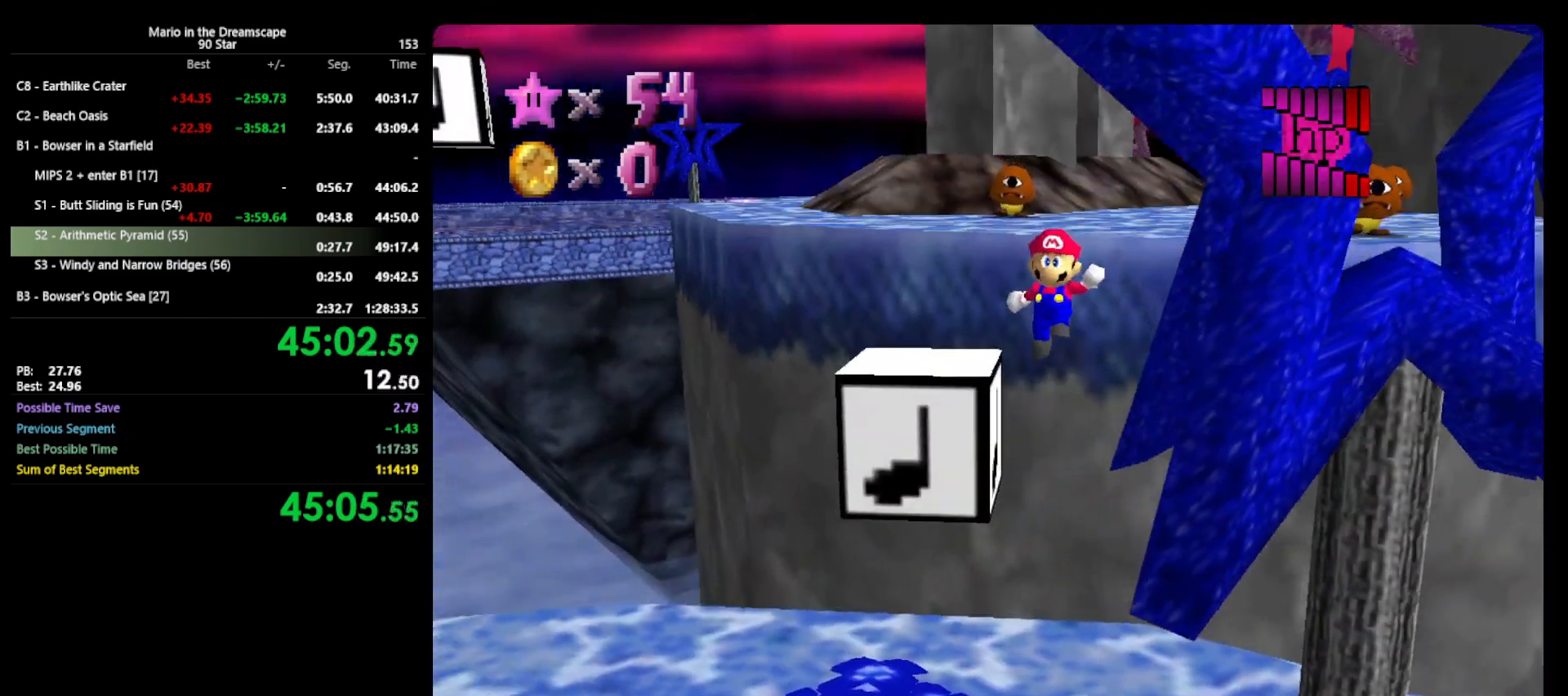
{"buttons": [], "left_stick": "left", "events": [[200, "left_stick", "down"], [267, "left_stick", "center"], [467, "left_stick", "left"]]}
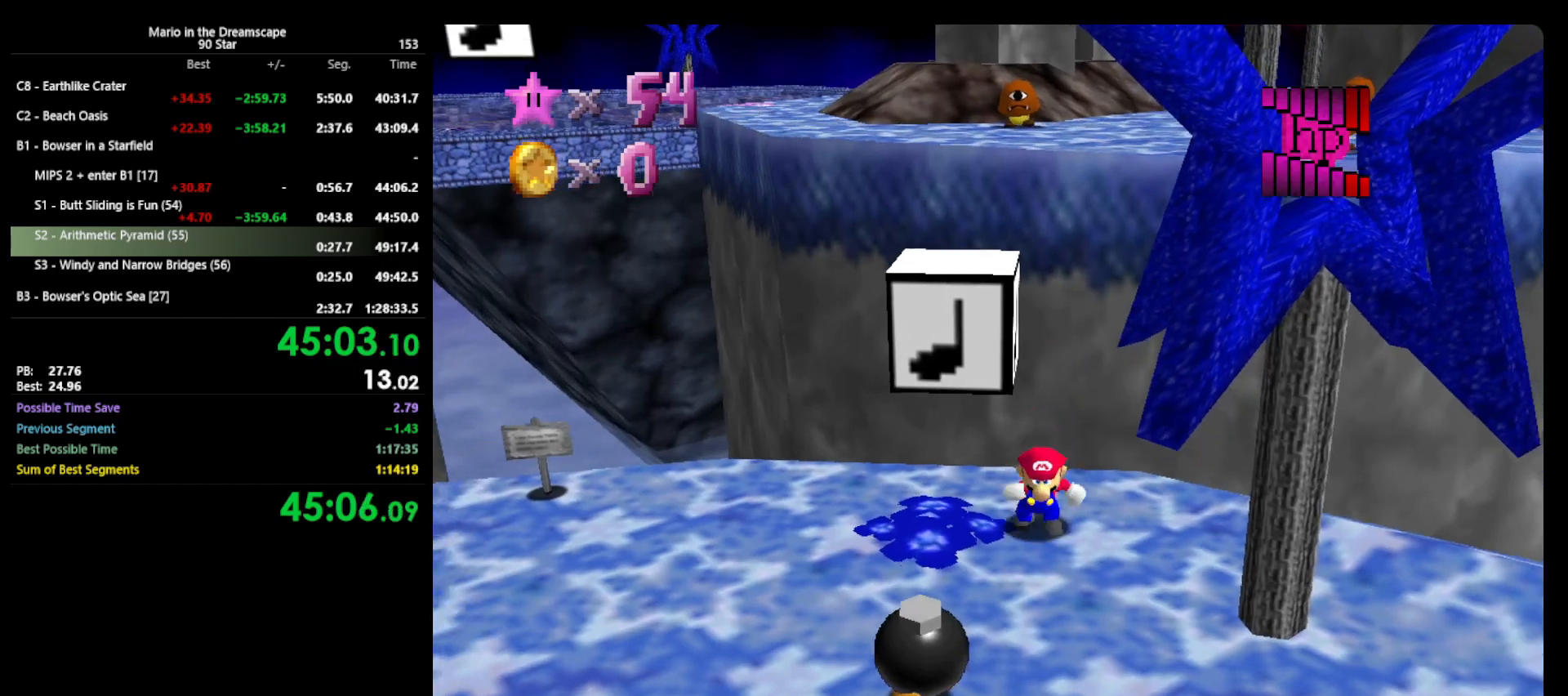
{"buttons": [], "left_stick": "up", "events": [[233, "left_stick", "up-left"], [333, "left_stick", "up"]]}
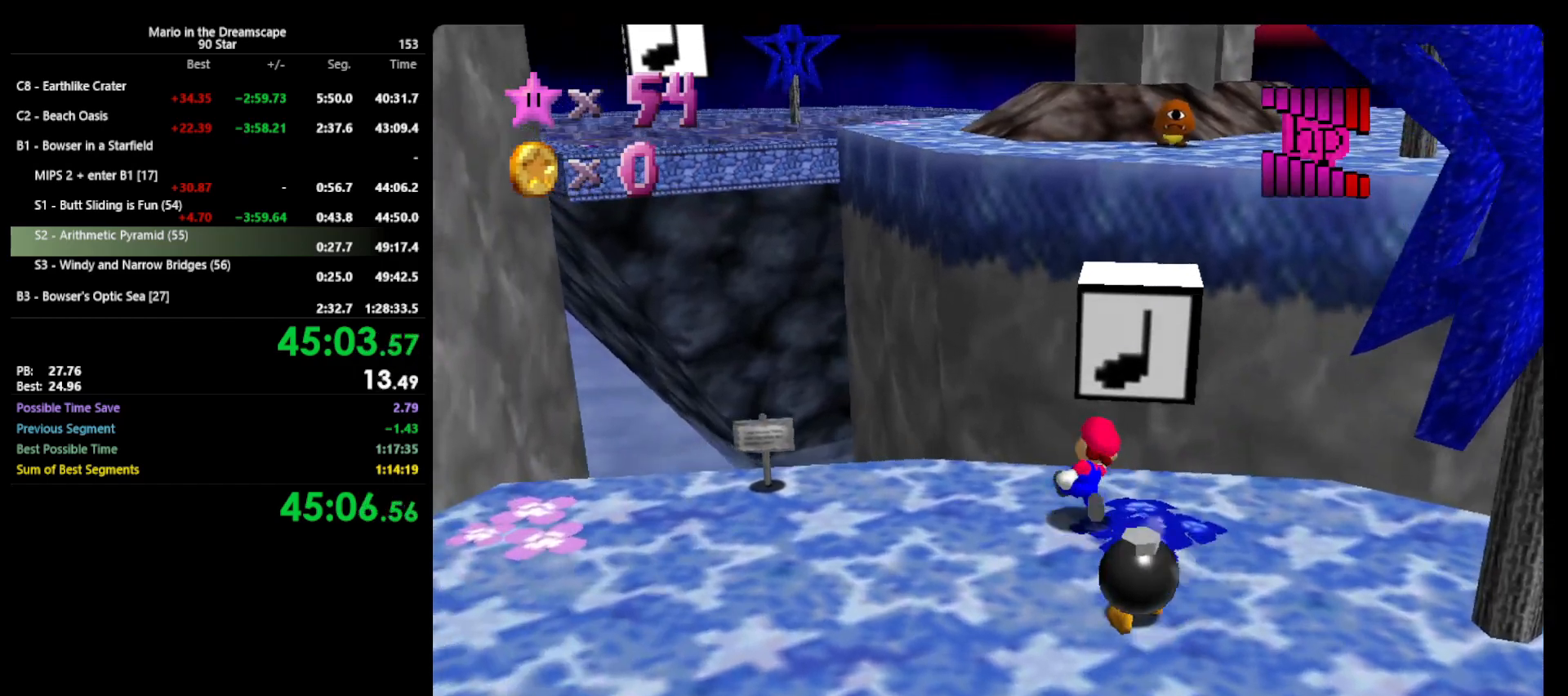
{"buttons": ["A"], "left_stick": "up", "events": [[33, "A", "down"], [167, "left_stick", "up-right"], [500, "left_stick", "up"]]}